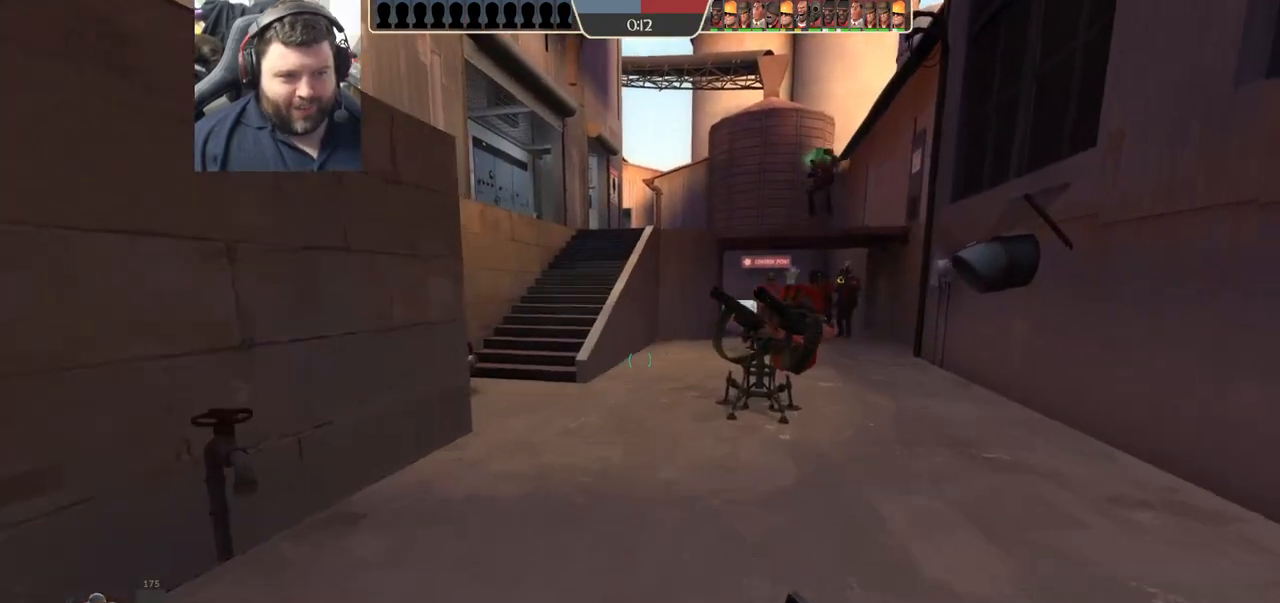
Gameplay with a controller (PlayStation layout); each line is a JSON object with the inputs held at the frame after it. "events" lists button and stick changes between this image and that frame as [ms after this image, input, new state], when the widget could be followed in between.
{"buttons": [], "left_stick": "up-right", "right_stick": "left", "events": [[350, "right_stick", "left"], [450, "left_stick", "up-right"]]}
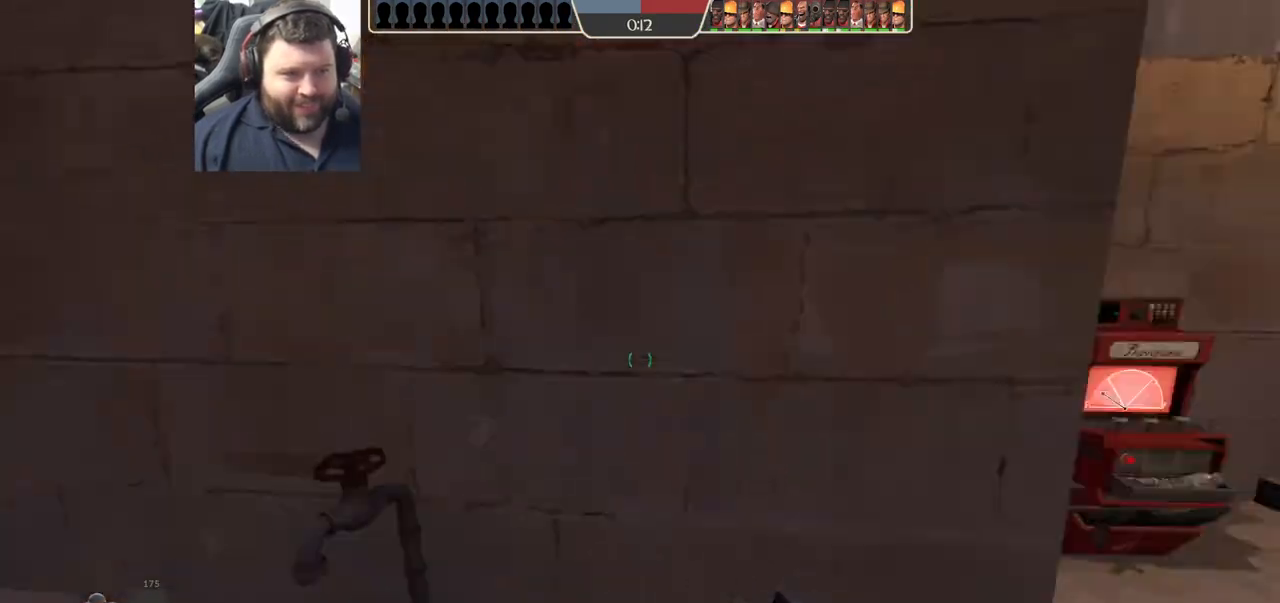
{"buttons": [], "left_stick": "up-left", "right_stick": "center", "events": [[33, "left_stick", "right"], [133, "right_stick", "center"], [150, "left_stick", "down-left"], [350, "left_stick", "up-left"], [367, "right_stick", "down"], [500, "right_stick", "center"]]}
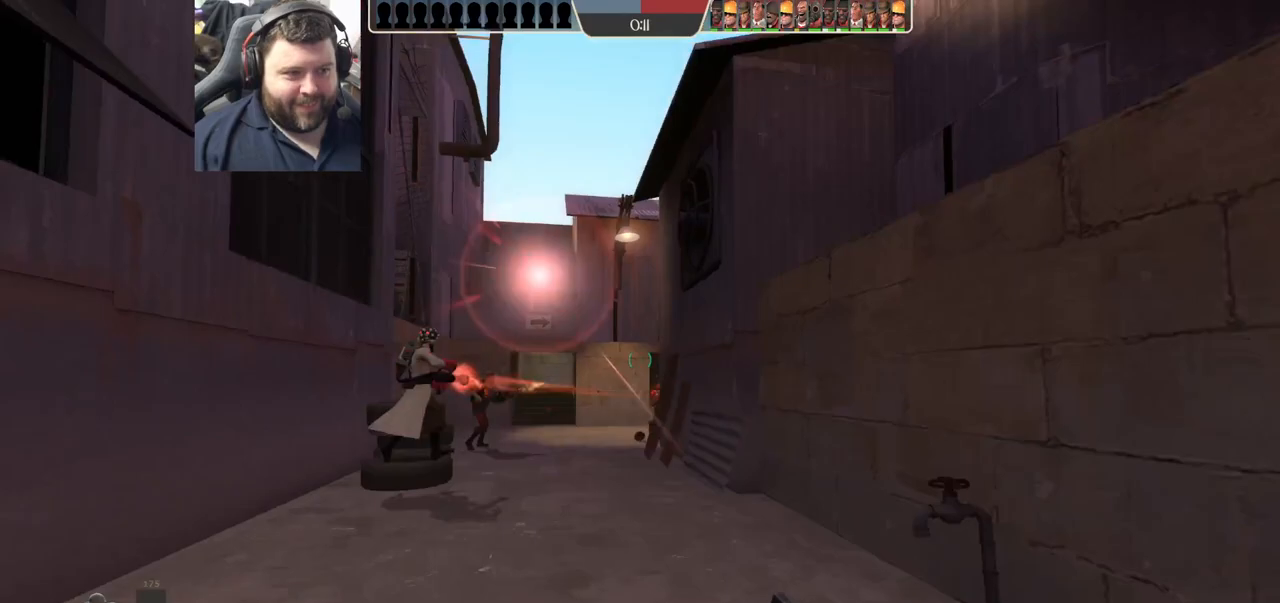
{"buttons": [], "left_stick": "up-left", "right_stick": "center", "events": []}
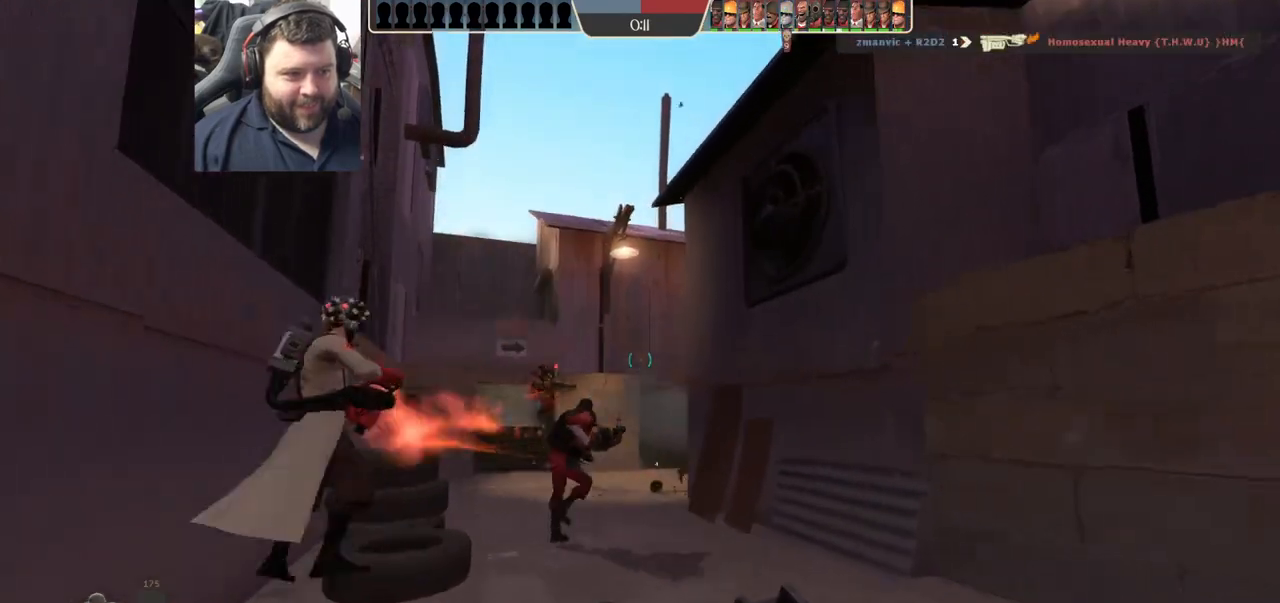
{"buttons": [], "left_stick": "up", "right_stick": "center", "events": [[283, "left_stick", "up"]]}
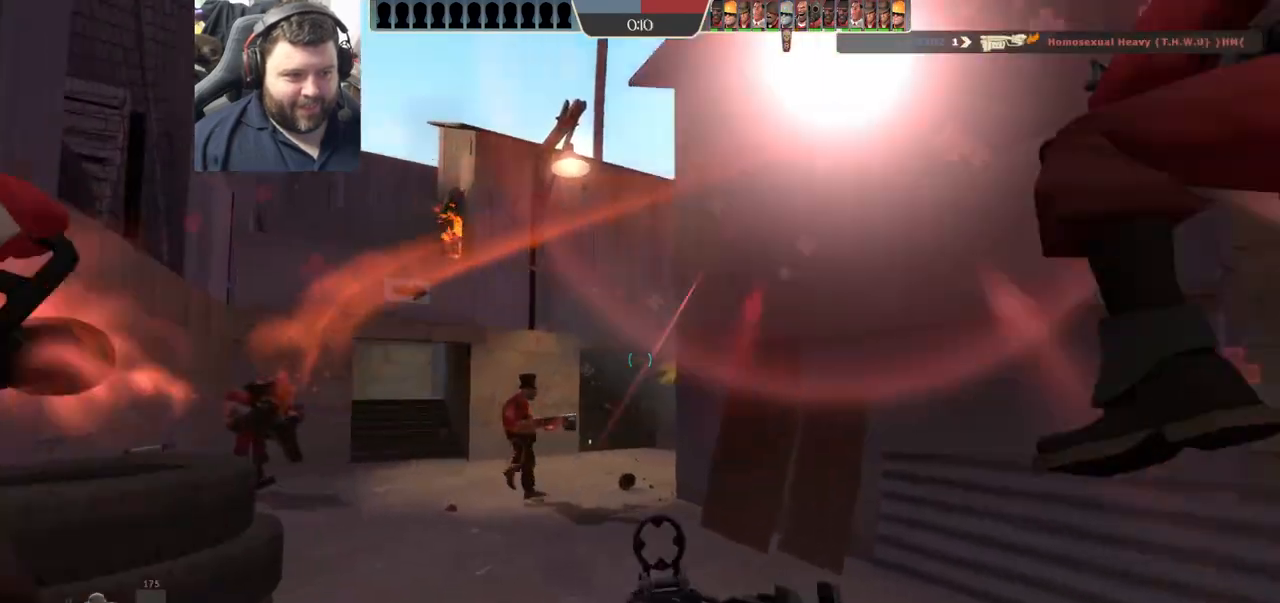
{"buttons": [], "left_stick": "up-left", "right_stick": "center", "events": [[100, "left_stick", "up-left"], [217, "right_stick", "right"], [383, "right_stick", "center"]]}
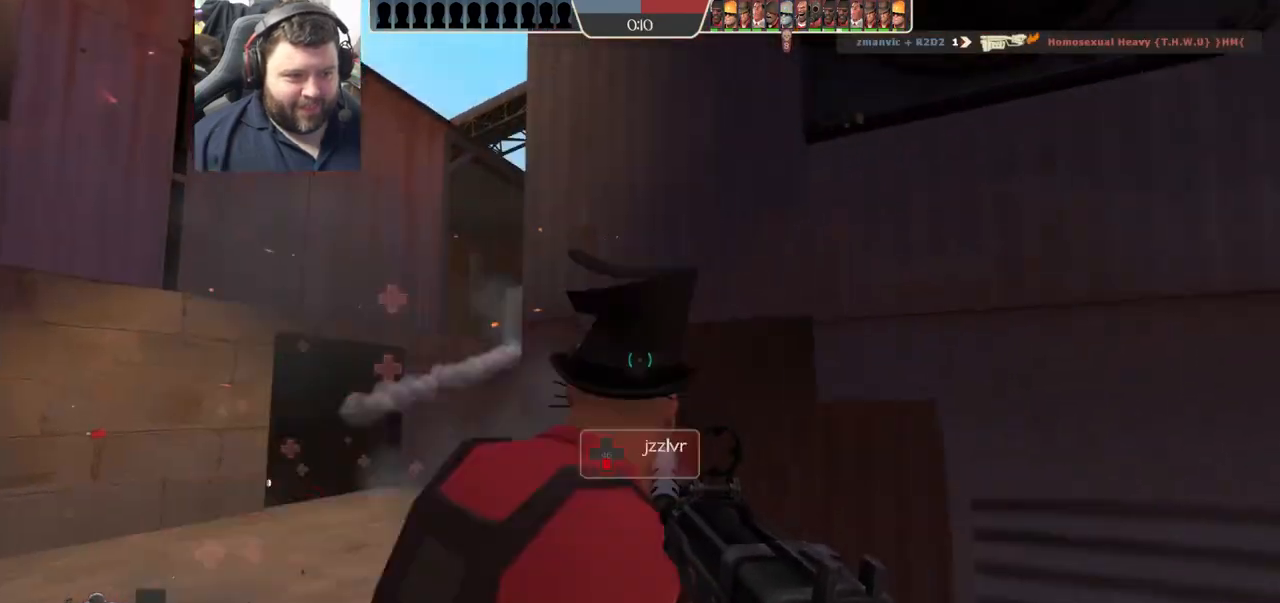
{"buttons": ["R2"], "left_stick": "left", "right_stick": "center", "events": [[33, "left_stick", "left"], [217, "right_stick", "down-right"], [300, "R2", "down"], [333, "right_stick", "center"]]}
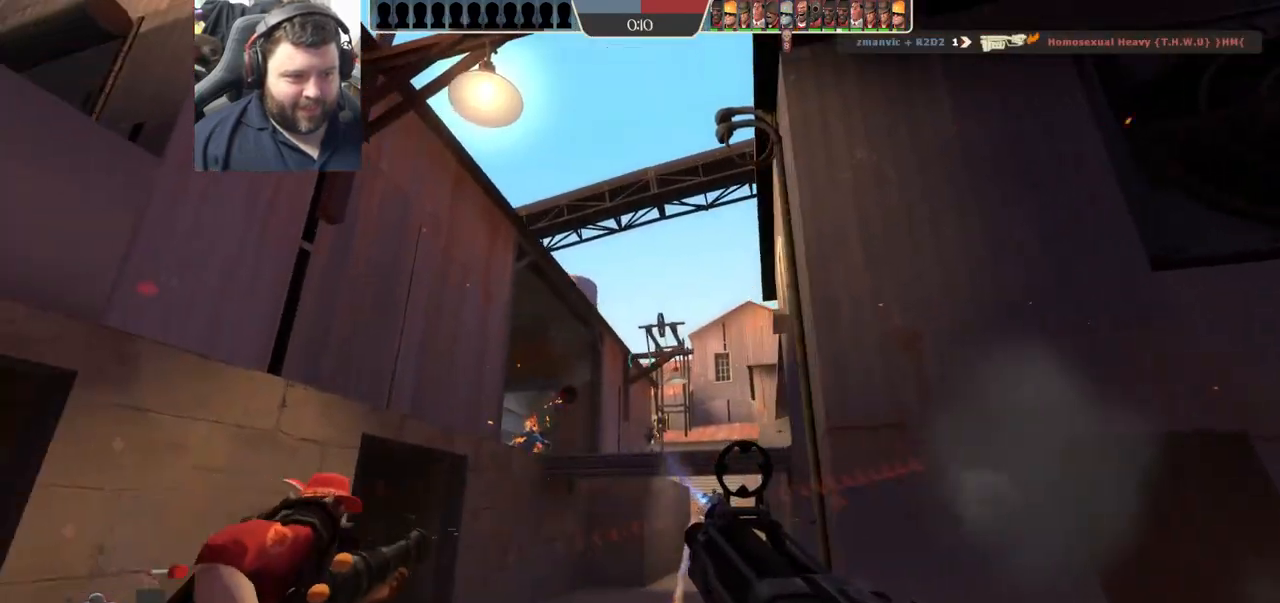
{"buttons": ["R2"], "left_stick": "left", "right_stick": "center", "events": [[317, "right_stick", "right"], [483, "right_stick", "center"]]}
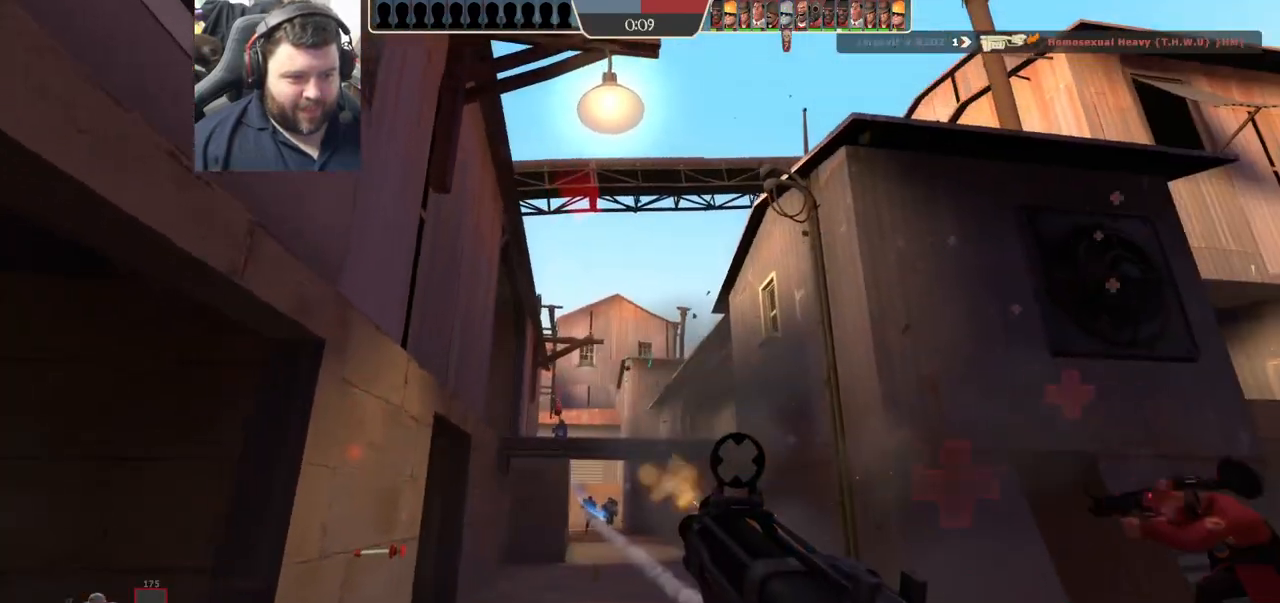
{"buttons": ["R2"], "left_stick": "right", "right_stick": "center", "events": [[33, "left_stick", "up-left"], [267, "left_stick", "up-right"], [350, "left_stick", "right"]]}
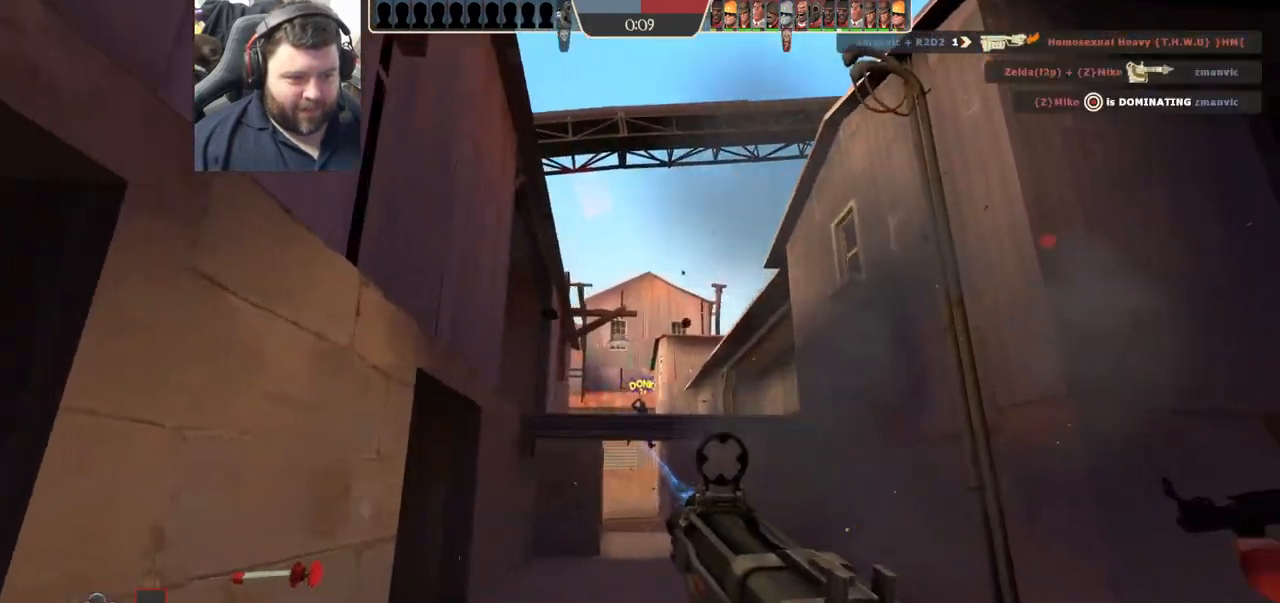
{"buttons": ["R2"], "left_stick": "right", "right_stick": "center", "events": []}
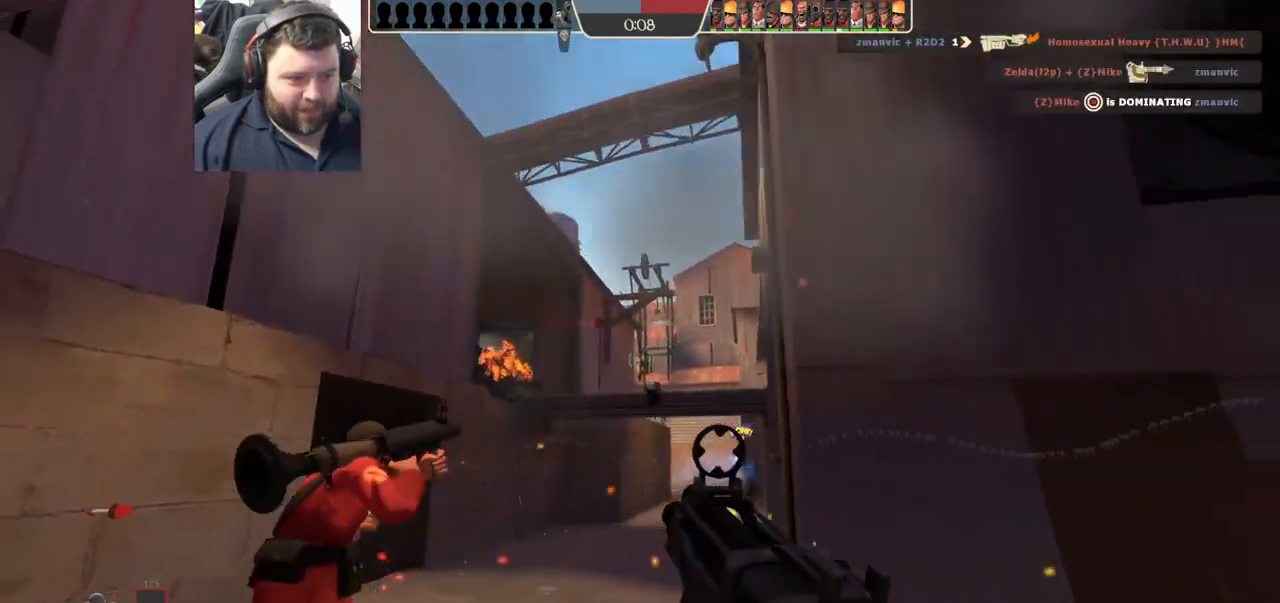
{"buttons": [], "left_stick": "right", "right_stick": "center", "events": [[350, "R2", "up"]]}
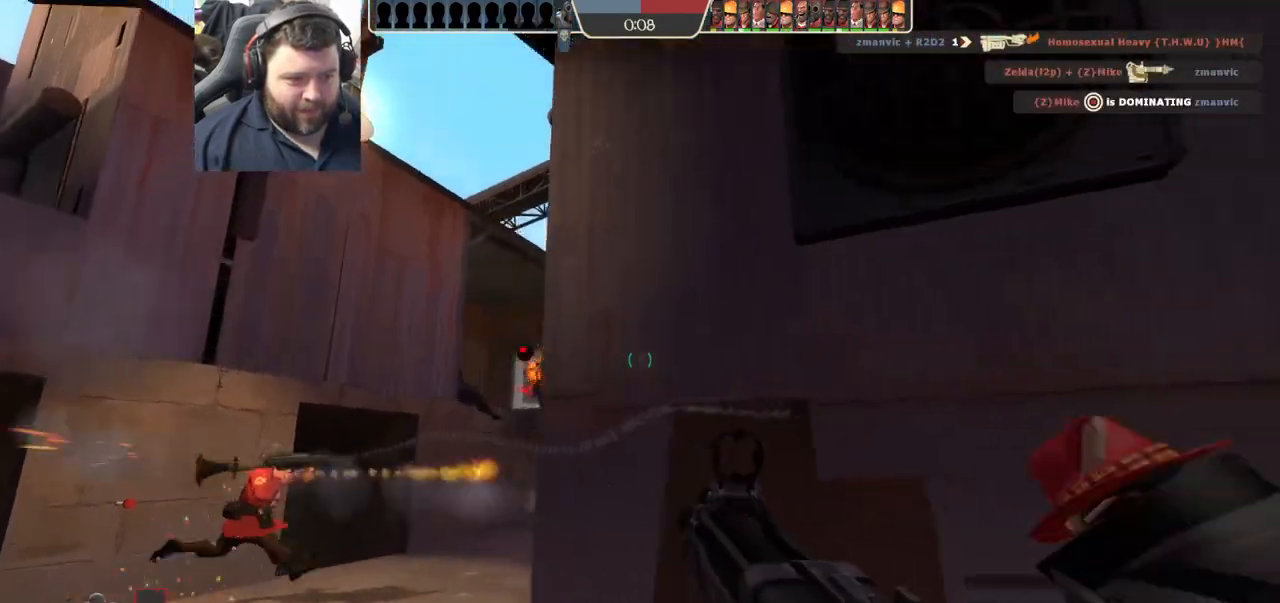
{"buttons": [], "left_stick": "up-left", "right_stick": "center", "events": [[83, "R1", "down"], [117, "right_stick", "up-left"], [150, "R1", "up"], [167, "left_stick", "down-right"], [317, "left_stick", "down-left"], [317, "right_stick", "center"], [433, "left_stick", "up-left"]]}
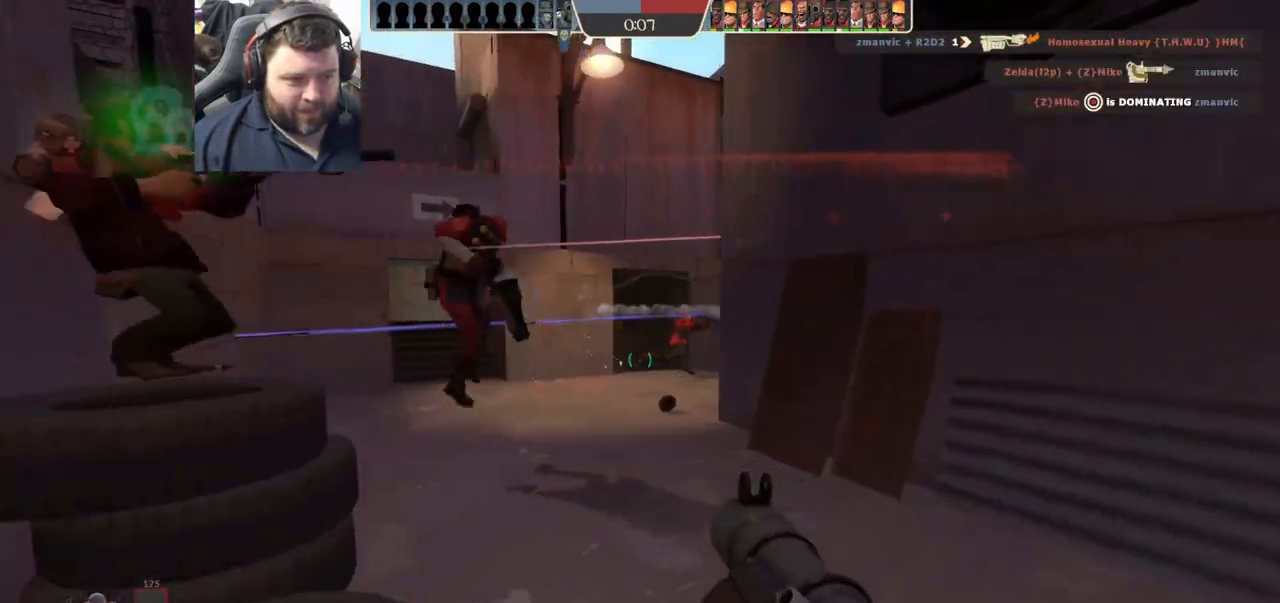
{"buttons": ["R2"], "left_stick": "down-right", "right_stick": "center", "events": [[17, "R2", "down"], [133, "R2", "up"], [200, "R2", "down"], [267, "R2", "up"], [367, "R2", "down"], [417, "R2", "up"], [450, "left_stick", "center"], [500, "R2", "down"], [500, "left_stick", "down-right"]]}
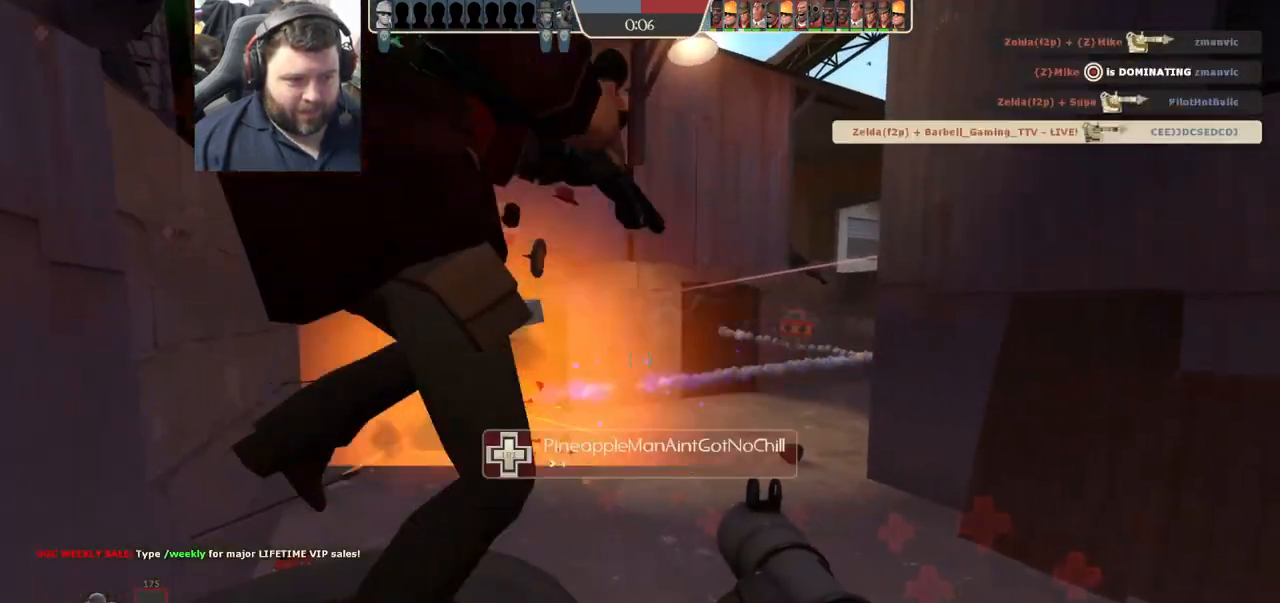
{"buttons": [], "left_stick": "down-right", "right_stick": "center", "events": [[67, "R2", "up"], [67, "left_stick", "down"], [150, "R2", "down"], [200, "R2", "up"], [283, "R2", "down"], [333, "R2", "up"], [433, "R2", "down"], [467, "left_stick", "down-right"], [483, "R2", "up"]]}
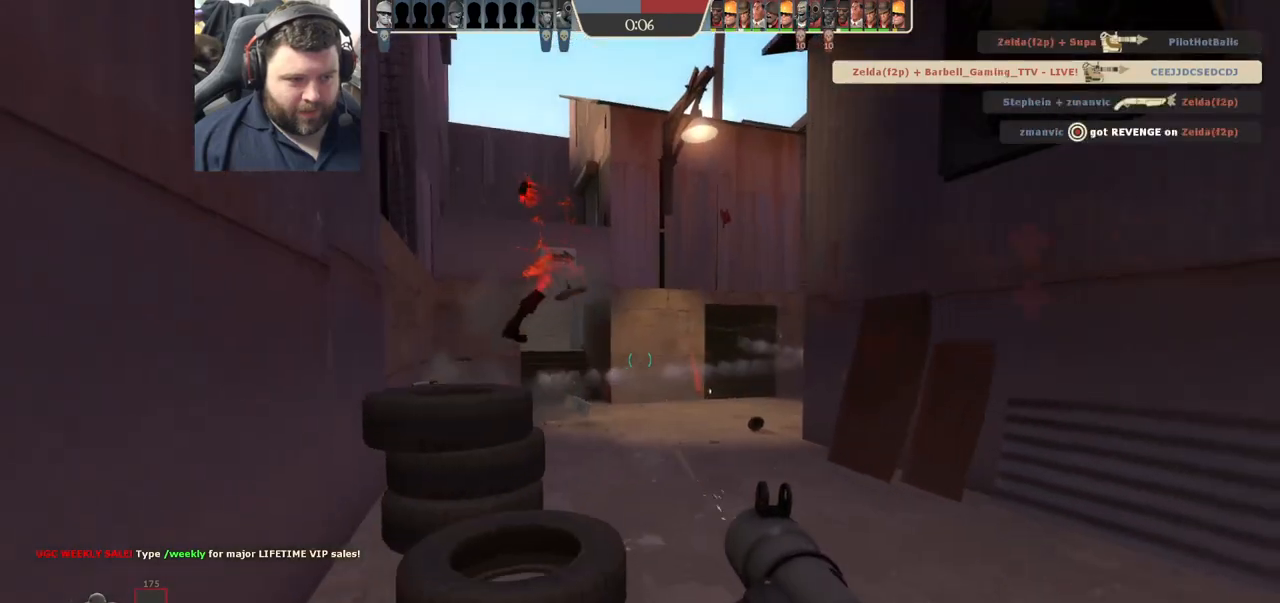
{"buttons": ["R2"], "left_stick": "down-right", "right_stick": "center", "events": [[67, "R2", "down"], [117, "R2", "up"], [200, "R2", "down"], [250, "R2", "up"], [333, "R2", "down"], [383, "R2", "up"], [467, "R2", "down"]]}
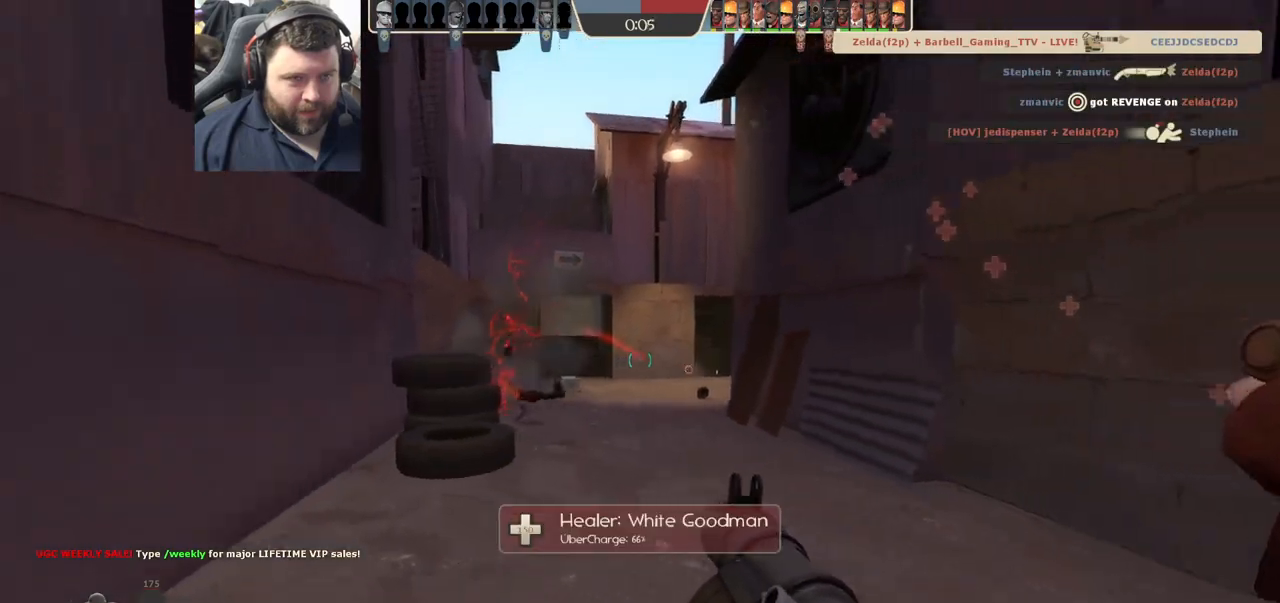
{"buttons": ["R2"], "left_stick": "down-right", "right_stick": "center", "events": [[33, "R2", "up"], [83, "R2", "down"], [167, "R3", "down"], [267, "R2", "up"], [267, "R3", "up"], [333, "R2", "down"], [450, "R2", "up"], [483, "R2", "down"]]}
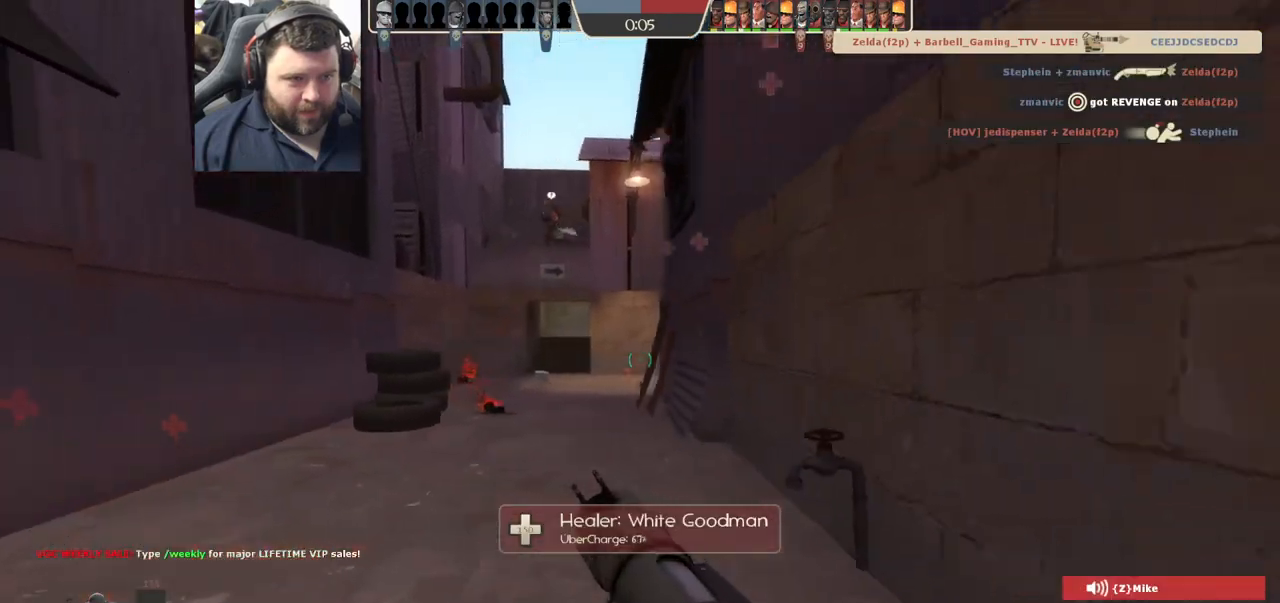
{"buttons": [], "left_stick": "up-left", "right_stick": "center", "events": [[100, "R2", "up"], [150, "R2", "down"], [183, "left_stick", "down-left"], [233, "R2", "up"], [383, "left_stick", "up-left"]]}
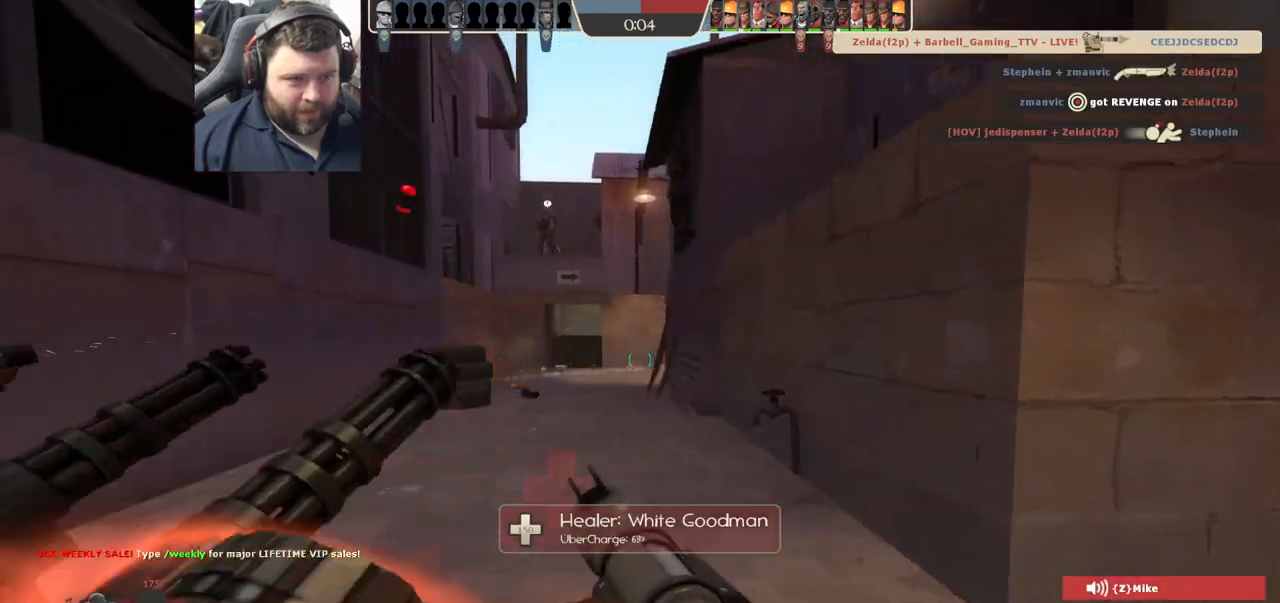
{"buttons": [], "left_stick": "left", "right_stick": "right", "events": [[67, "left_stick", "up"], [100, "R2", "down"], [217, "R2", "up"], [300, "R2", "down"], [367, "R2", "up"], [367, "left_stick", "left"], [500, "right_stick", "right"]]}
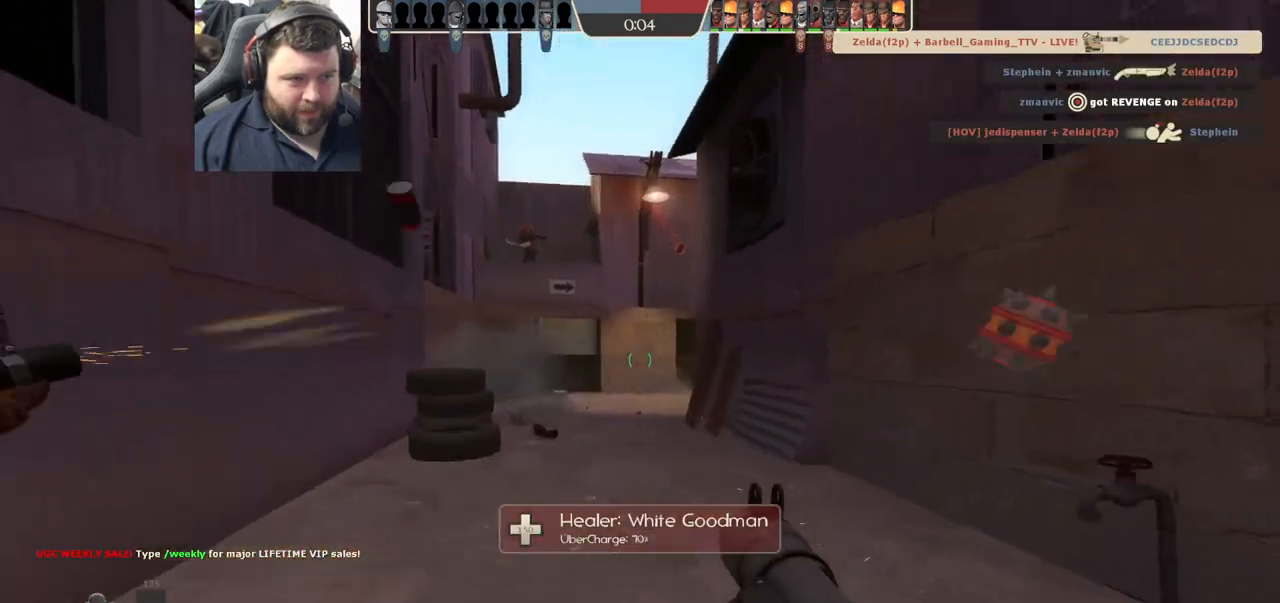
{"buttons": ["R2"], "left_stick": "down-right", "right_stick": "center", "events": [[67, "right_stick", "center"], [133, "R2", "down"], [133, "left_stick", "up-left"], [217, "R2", "up"], [267, "left_stick", "up-right"], [300, "R2", "down"], [350, "left_stick", "down-right"], [383, "R2", "up"], [450, "R2", "down"]]}
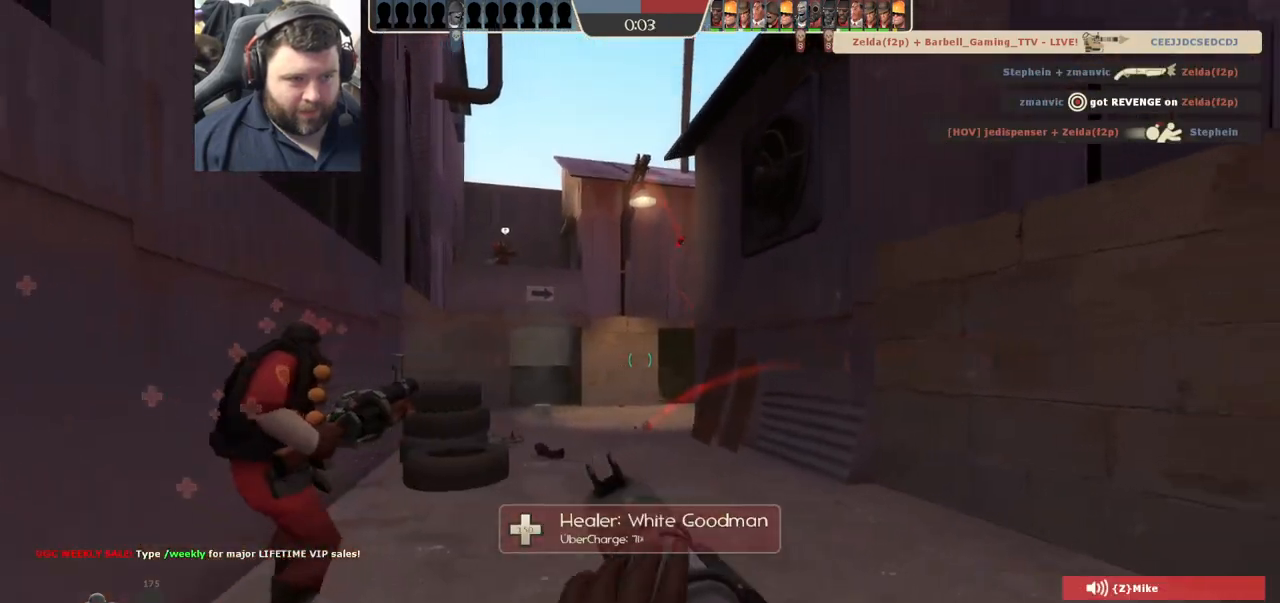
{"buttons": [], "left_stick": "up", "right_stick": "center", "events": [[33, "R2", "up"], [150, "left_stick", "up-right"], [217, "left_stick", "up"], [433, "R1", "down"], [500, "R1", "up"]]}
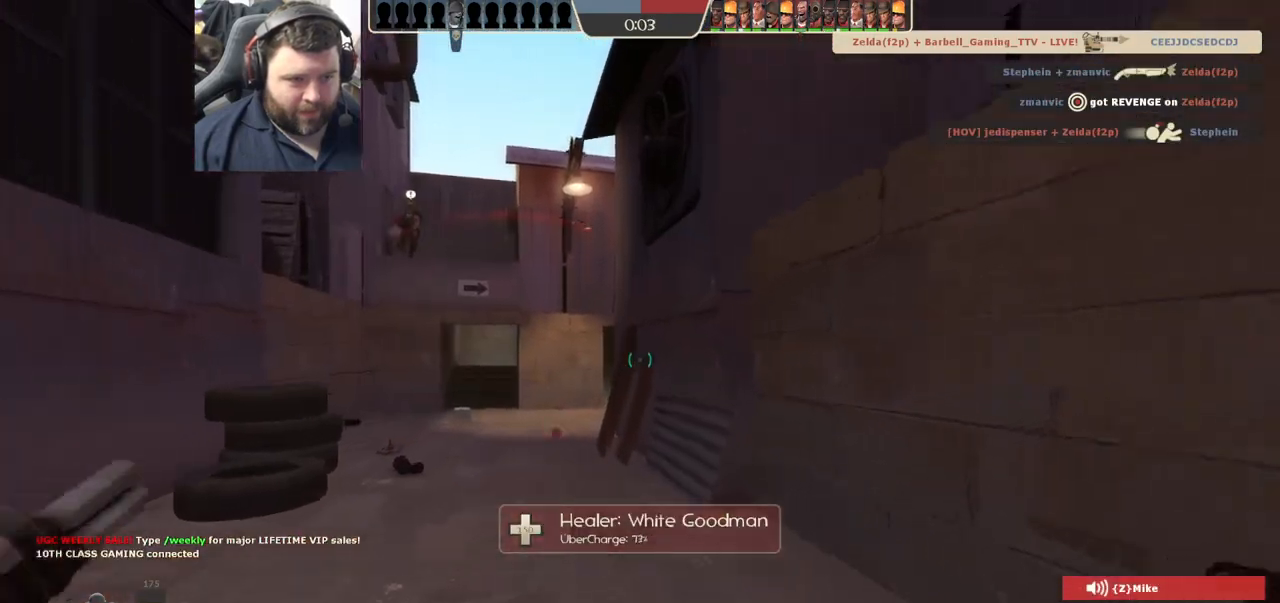
{"buttons": ["SQUARE"], "left_stick": "up", "right_stick": "center", "events": [[83, "R1", "down"], [183, "R1", "up"], [317, "SQUARE", "down"], [383, "SQUARE", "up"], [467, "SQUARE", "down"]]}
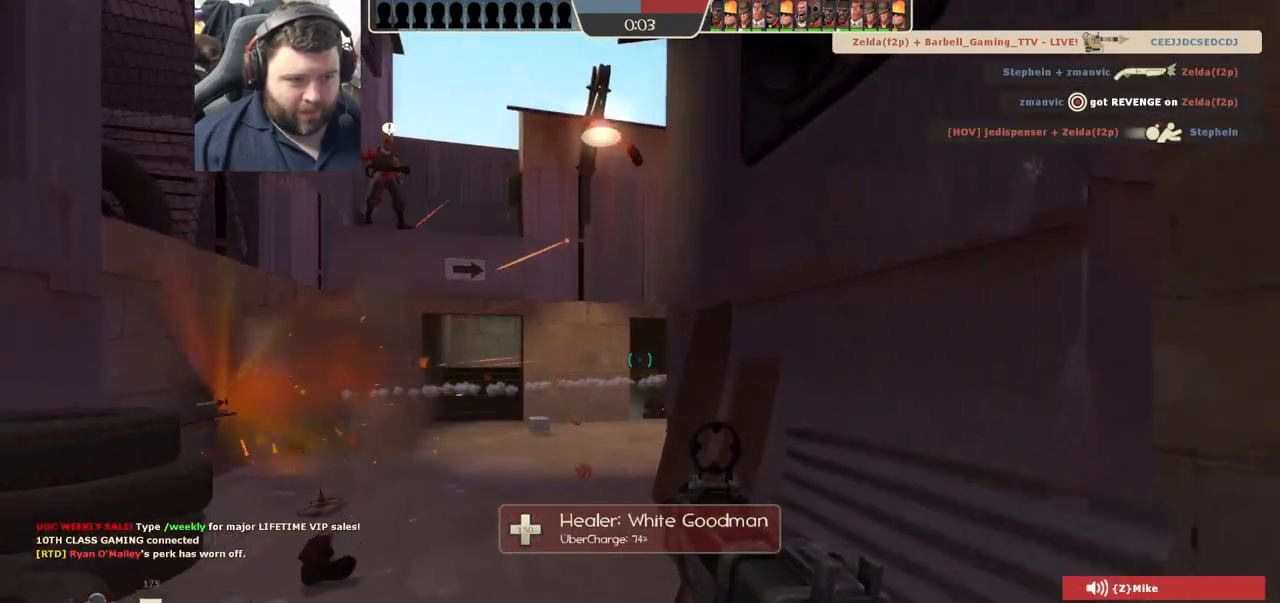
{"buttons": [], "left_stick": "down-left", "right_stick": "center", "events": [[33, "SQUARE", "up"], [117, "SQUARE", "down"], [183, "SQUARE", "up"], [233, "left_stick", "right"], [267, "SQUARE", "down"], [317, "left_stick", "down-right"], [367, "SQUARE", "up"], [483, "left_stick", "down-left"]]}
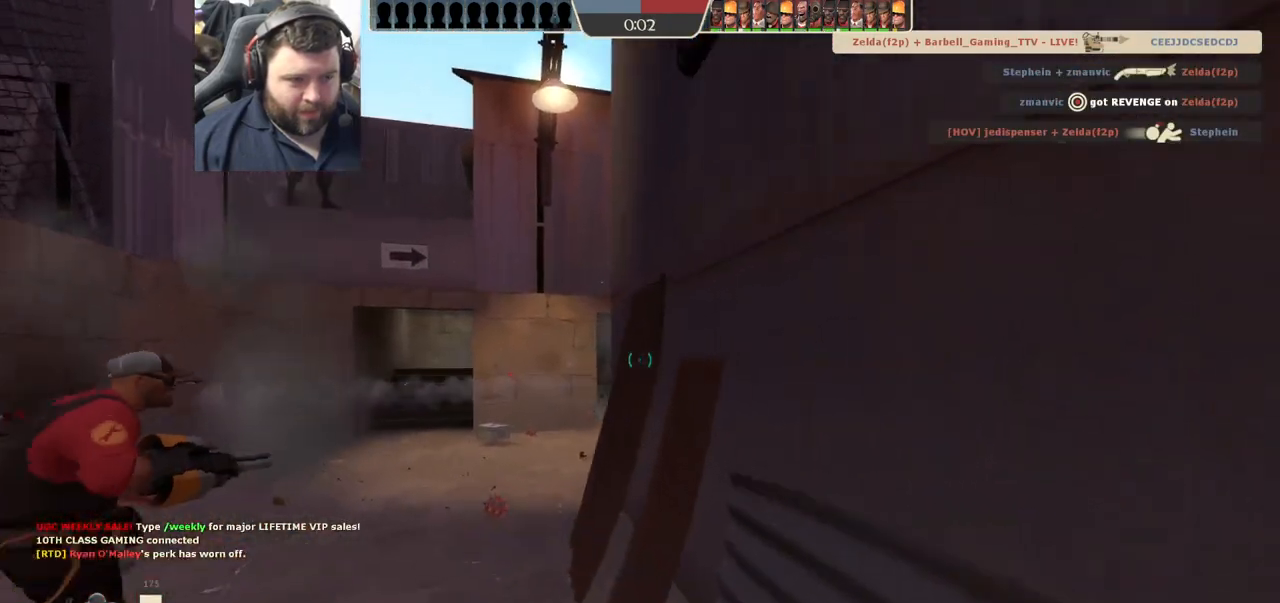
{"buttons": [], "left_stick": "up-left", "right_stick": "center", "events": [[133, "left_stick", "up-left"]]}
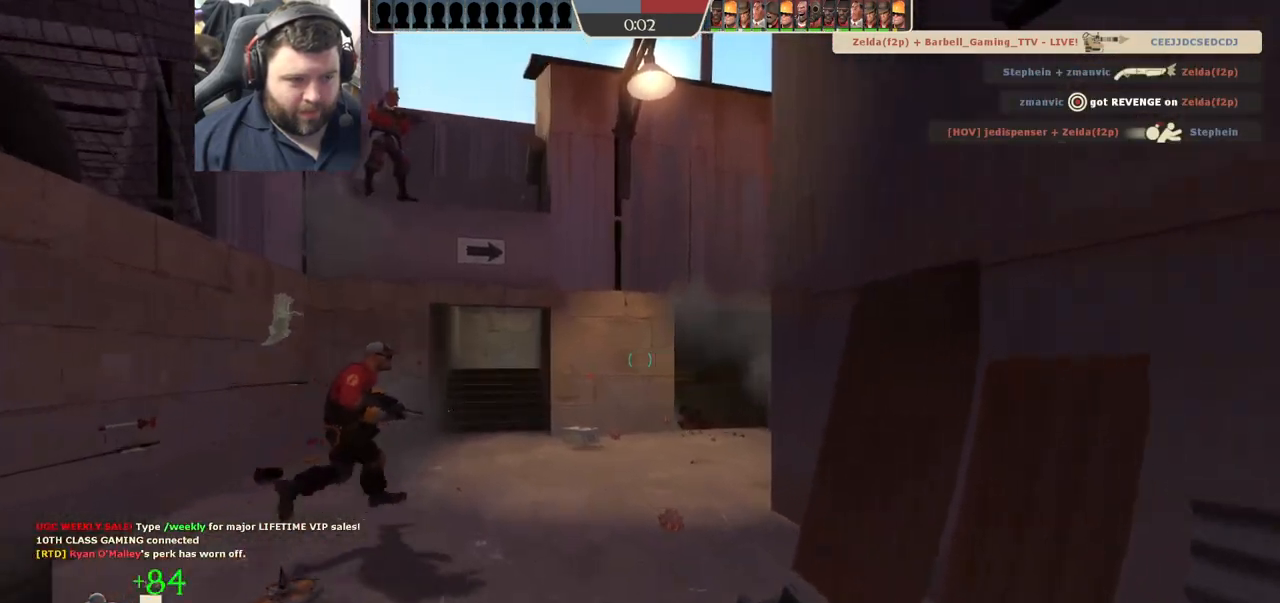
{"buttons": [], "left_stick": "left", "right_stick": "right", "events": [[33, "right_stick", "right"], [233, "left_stick", "left"]]}
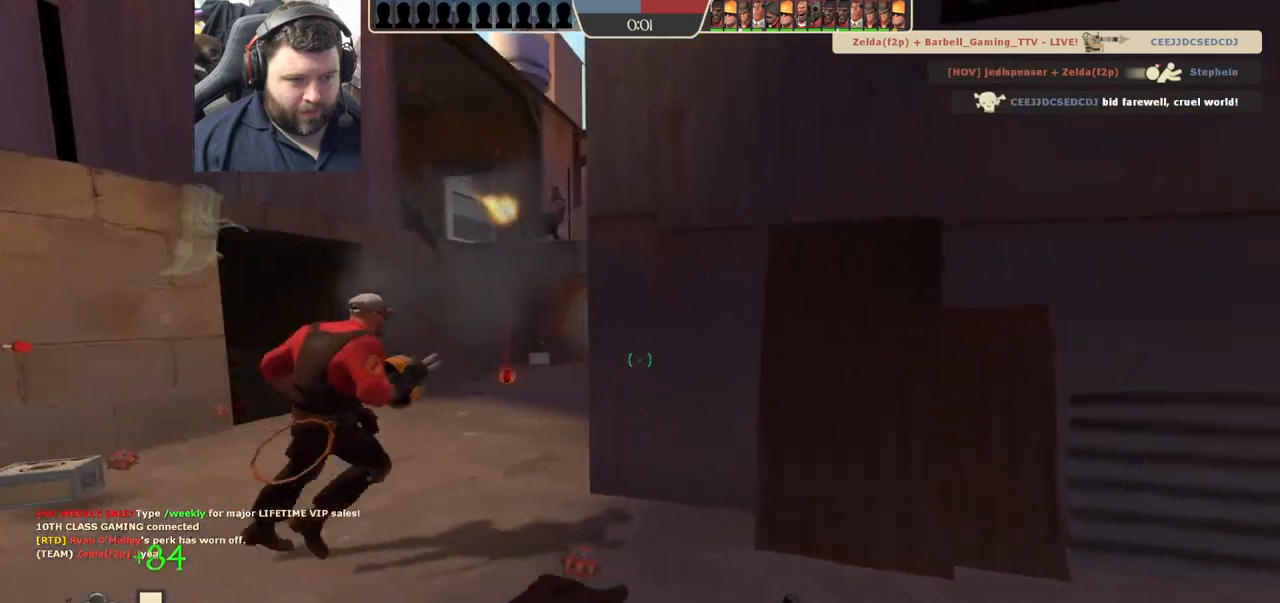
{"buttons": [], "left_stick": "up-left", "right_stick": "right", "events": [[367, "left_stick", "up-left"]]}
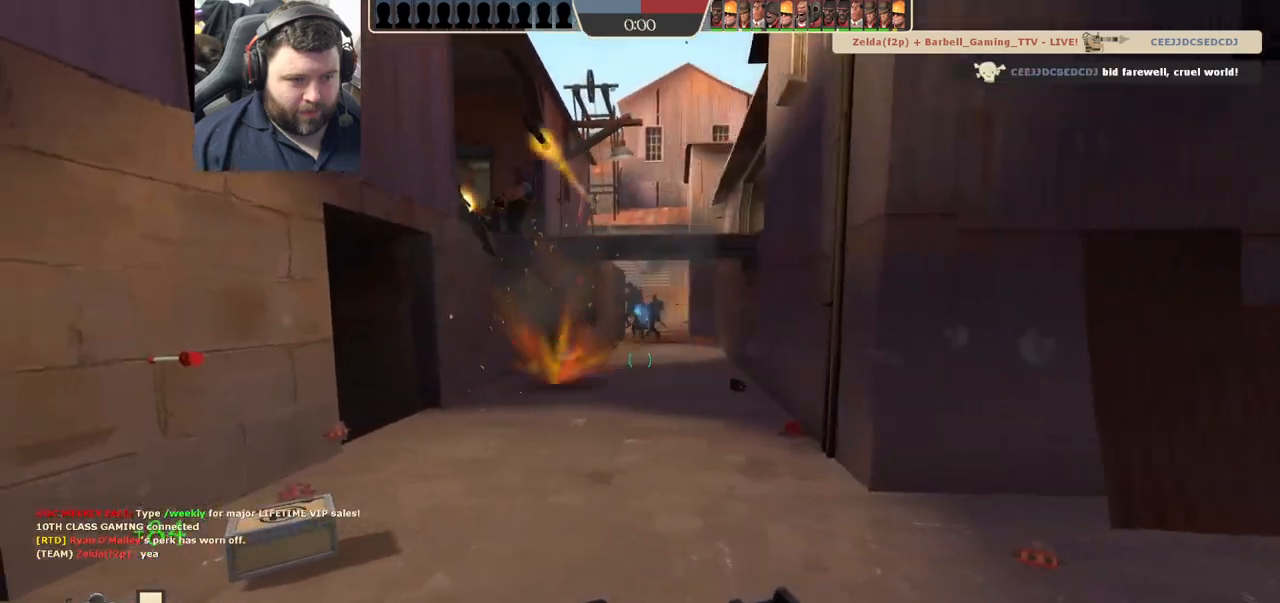
{"buttons": ["R2"], "left_stick": "up", "right_stick": "center", "events": [[100, "R2", "down"], [100, "left_stick", "up"], [150, "right_stick", "center"]]}
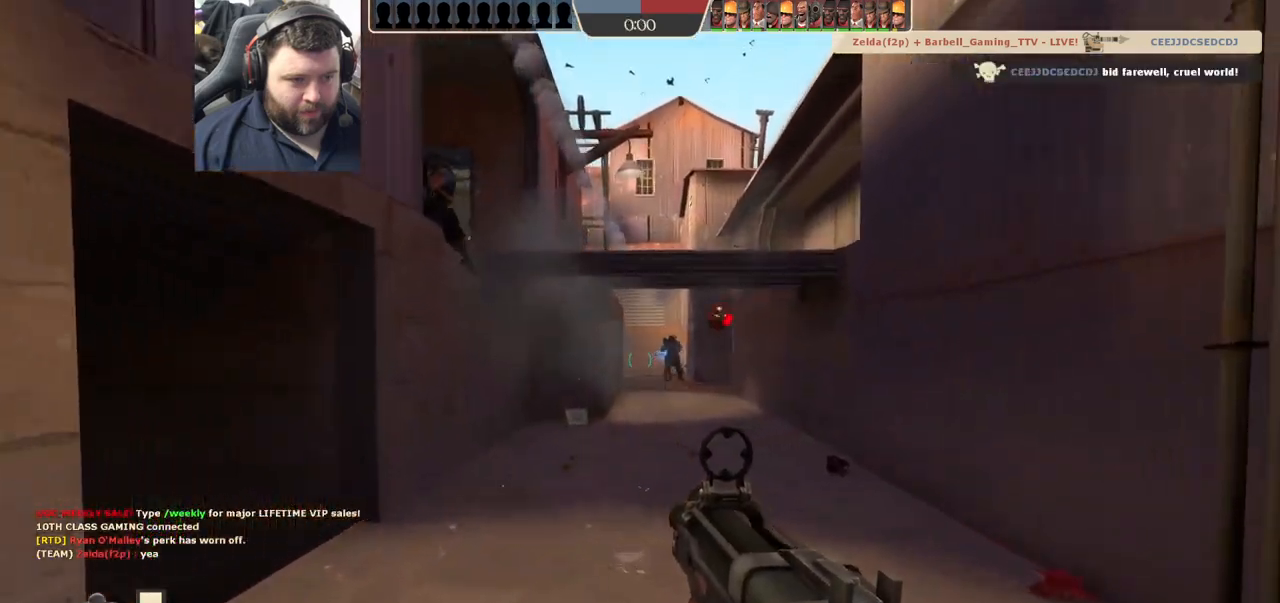
{"buttons": ["R2"], "left_stick": "up", "right_stick": "center", "events": [[33, "left_stick", "up-right"], [183, "left_stick", "down-right"], [267, "left_stick", "up-left"], [383, "left_stick", "up"]]}
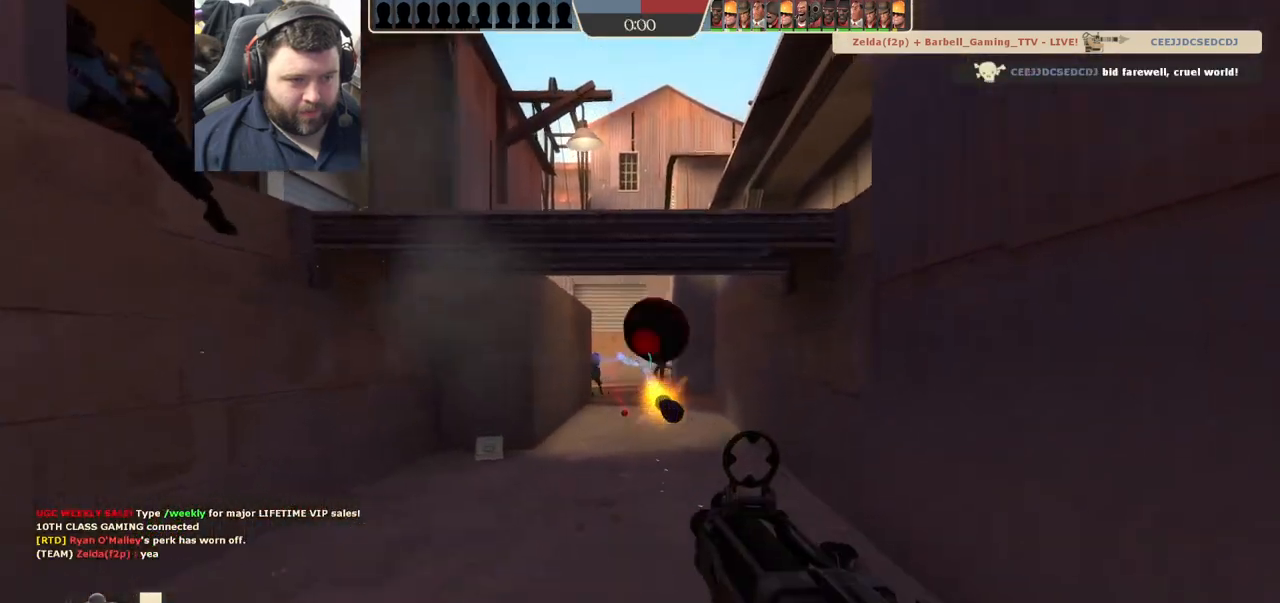
{"buttons": ["R2"], "left_stick": "up", "right_stick": "center", "events": []}
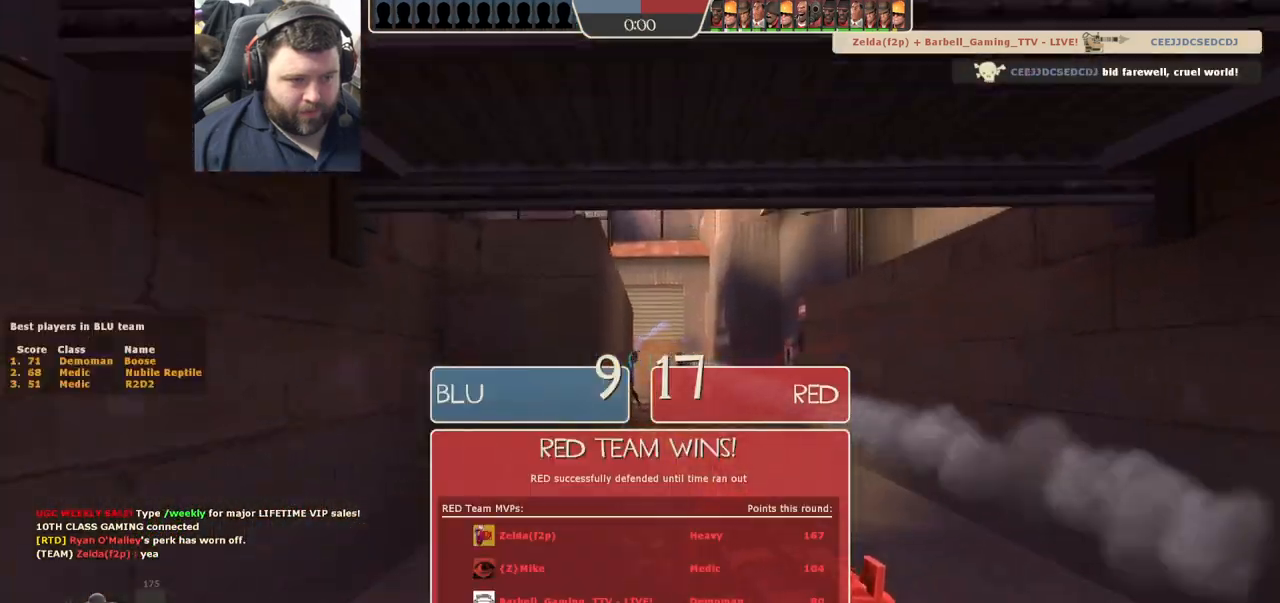
{"buttons": ["R1"], "left_stick": "up", "right_stick": "center", "events": [[350, "R2", "up"], [467, "R1", "down"]]}
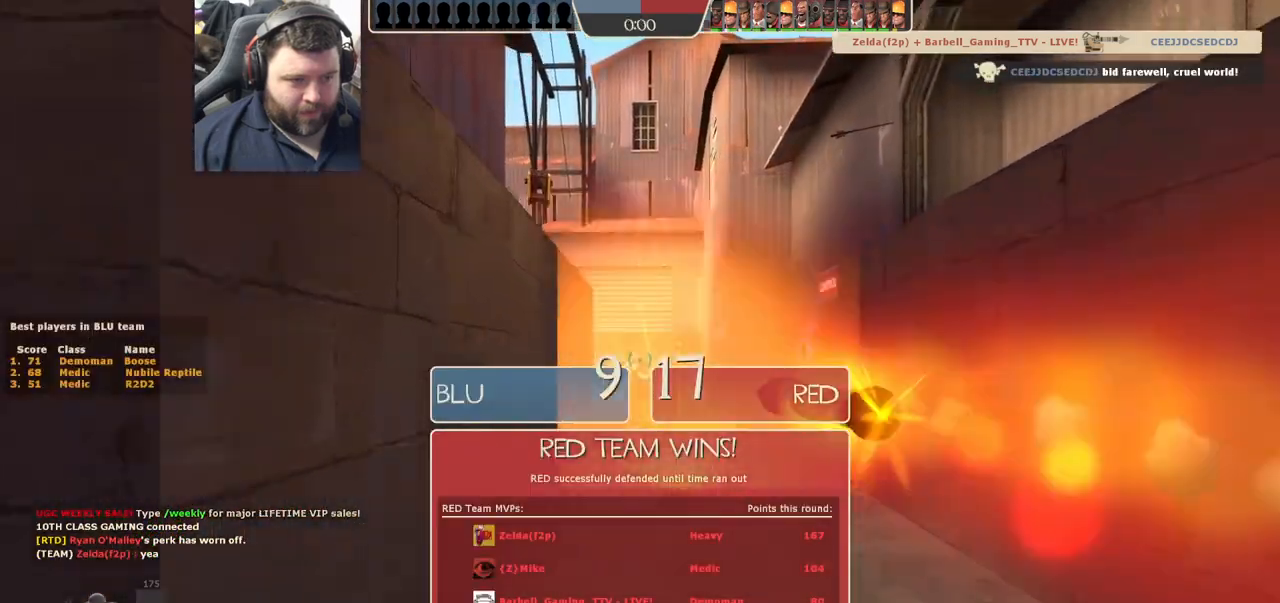
{"buttons": [], "left_stick": "up", "right_stick": "center", "events": [[33, "R1", "up"], [367, "SQUARE", "down"], [433, "SQUARE", "up"]]}